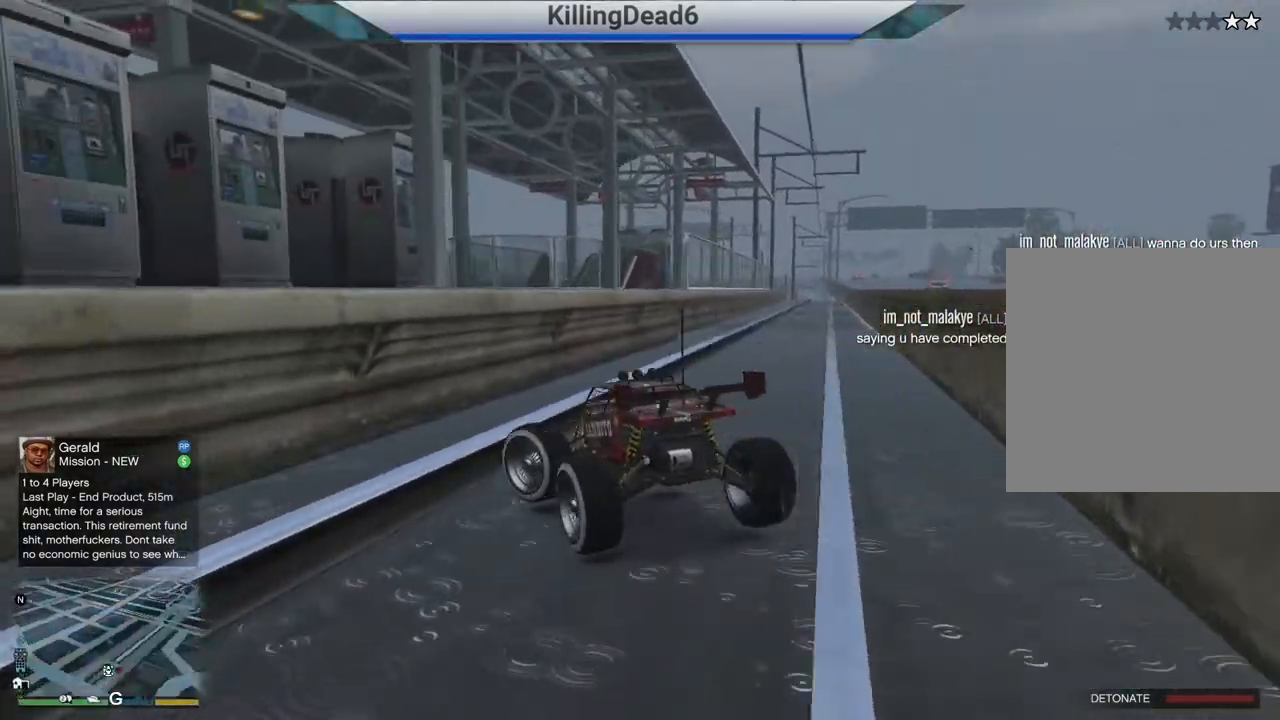
Gameplay with a controller (PlayStation layout); each line is a JSON object with the inputs held at the frame after it. "events" lists button and stick changes between this image and that frame as [ms after this image, input, new state], when the widget could be followed in between.
{"buttons": [], "left_stick": "center", "right_stick": "left", "events": [[67, "right_stick", "left"], [150, "L3", "up"], [183, "right_stick", "center"], [317, "left_stick", "center"], [350, "R2", "up"], [483, "right_stick", "left"]]}
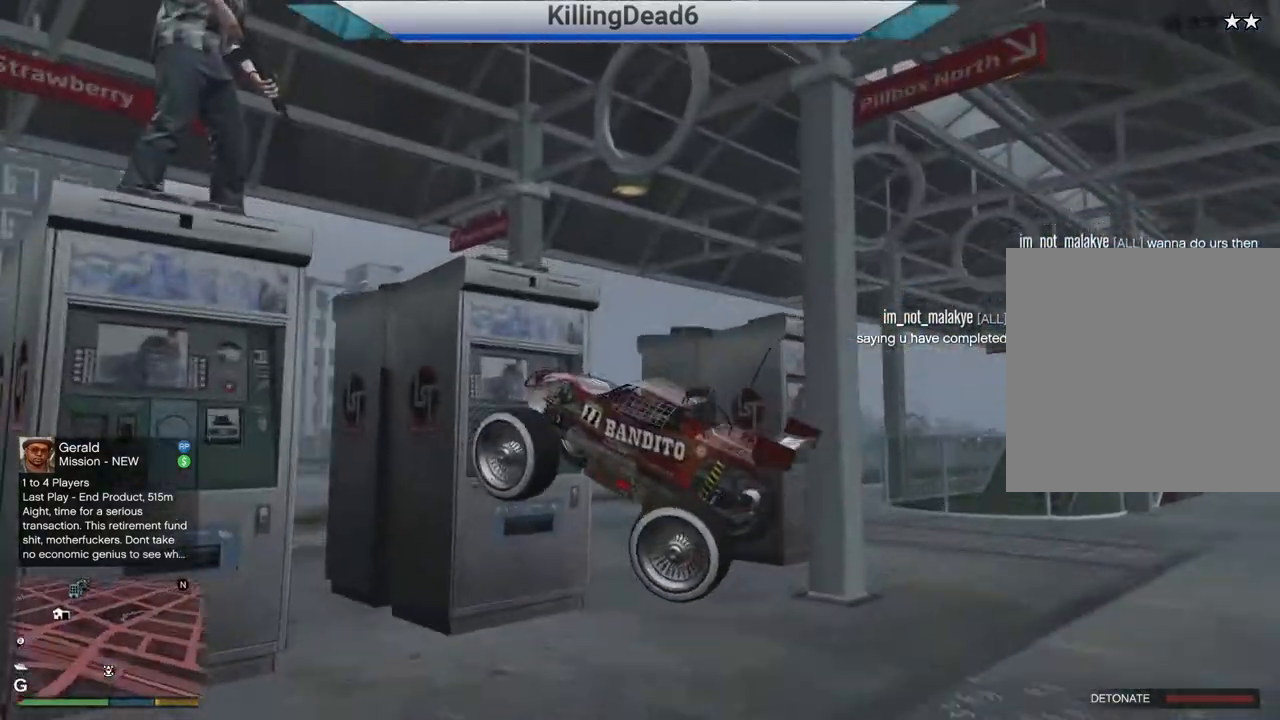
{"buttons": ["L1"], "left_stick": "left", "right_stick": "center", "events": [[33, "L1", "down"], [433, "left_stick", "left"], [500, "right_stick", "center"]]}
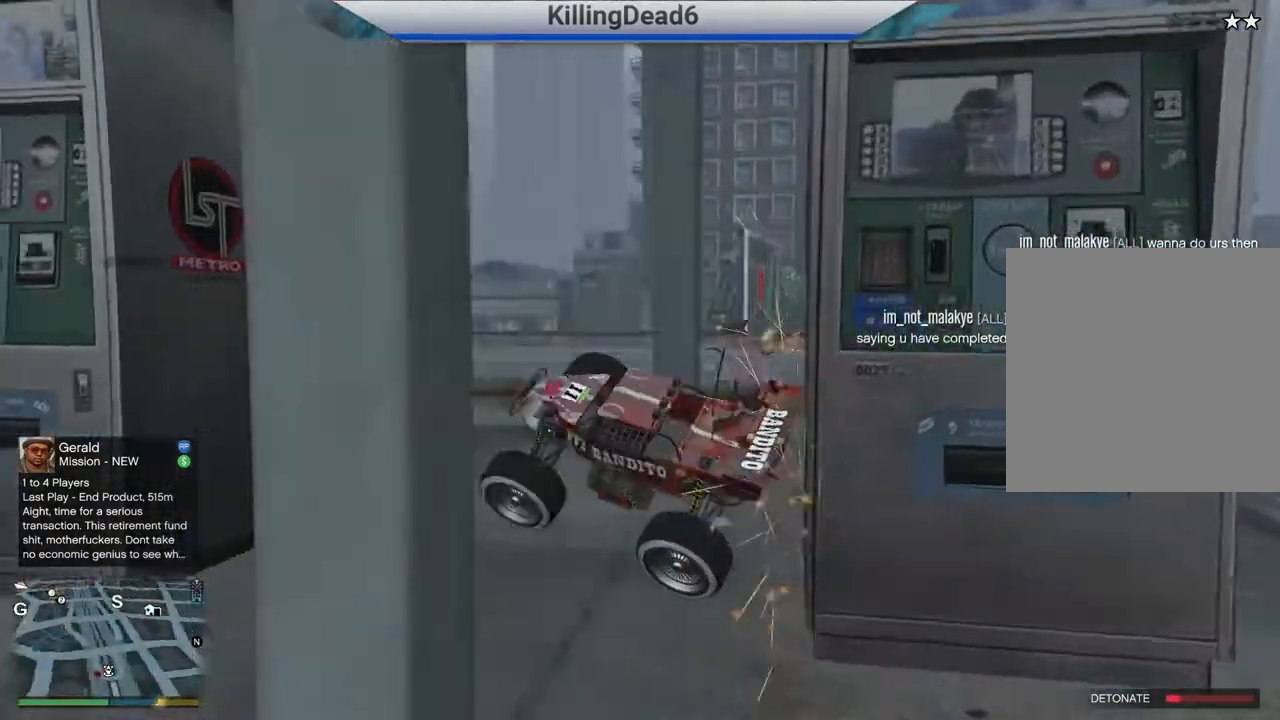
{"buttons": [], "left_stick": "right", "right_stick": "left", "events": [[33, "left_stick", "center"], [50, "L1", "up"], [117, "right_stick", "left"], [233, "left_stick", "left"], [433, "left_stick", "right"]]}
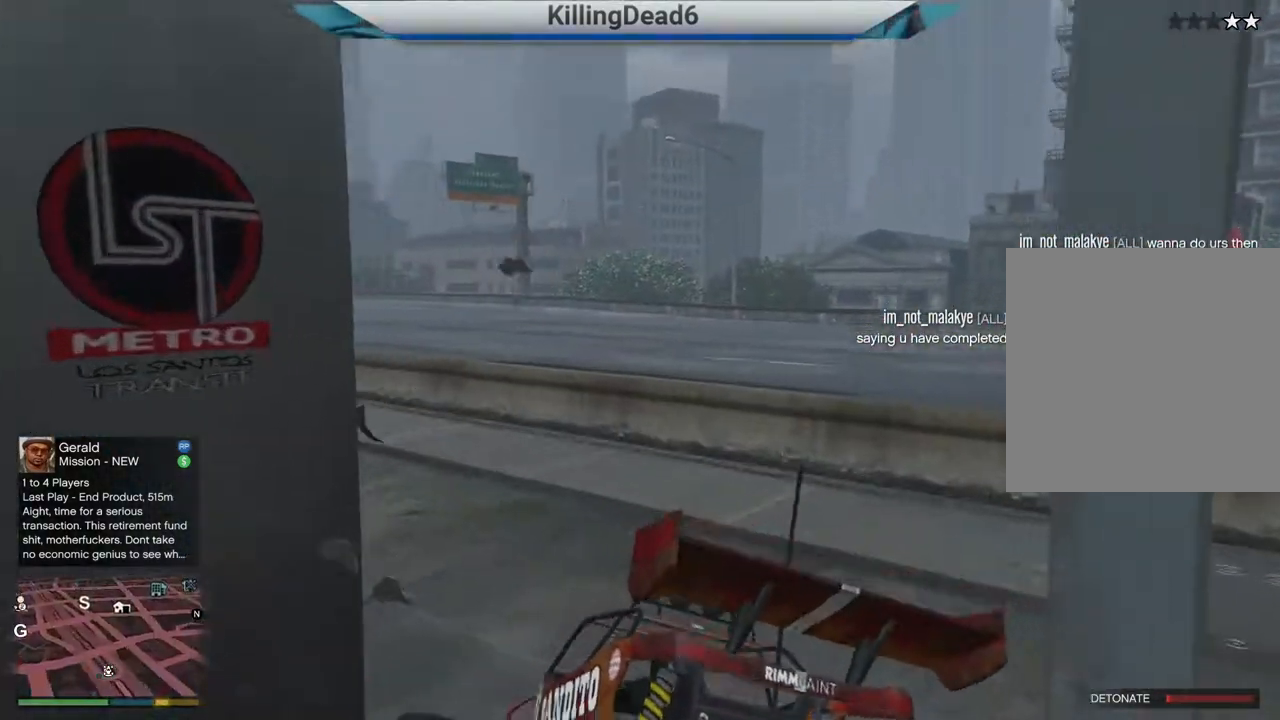
{"buttons": [], "left_stick": "left", "right_stick": "left", "events": [[117, "left_stick", "center"], [300, "left_stick", "left"], [367, "right_stick", "center"], [450, "right_stick", "left"]]}
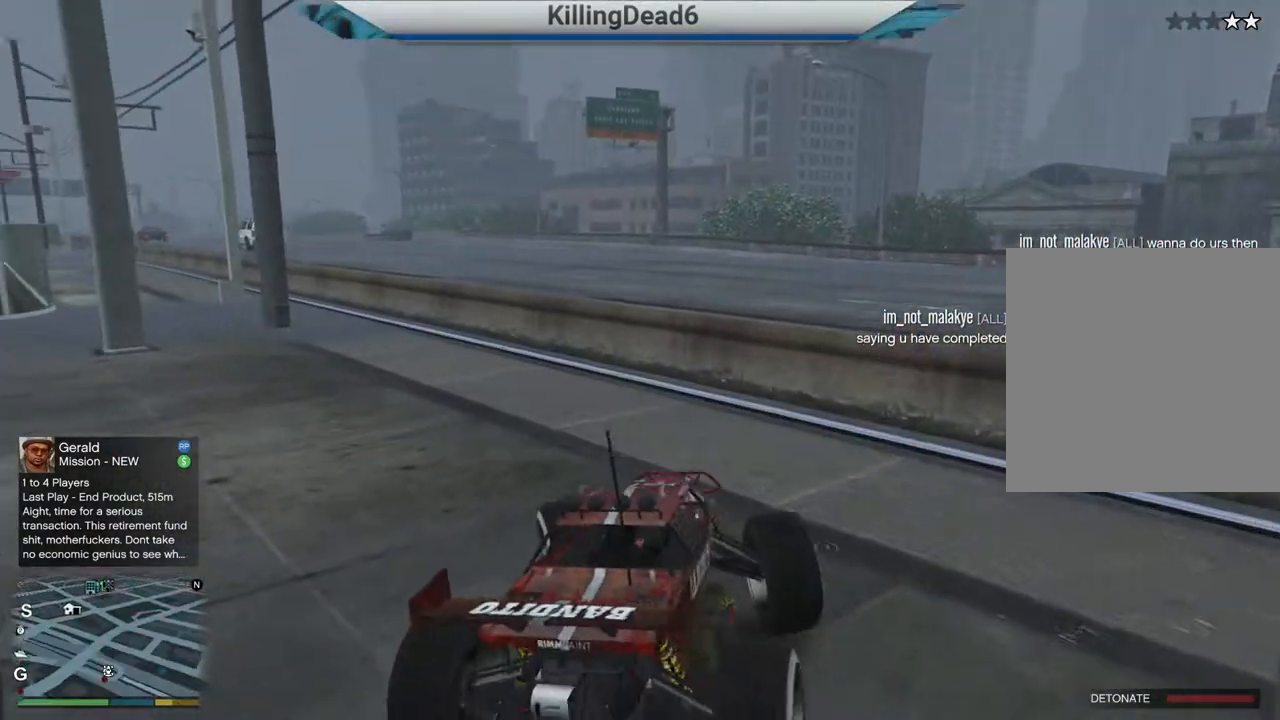
{"buttons": ["L1", "R2"], "left_stick": "left", "right_stick": "left", "events": [[200, "L1", "down"], [267, "R2", "down"]]}
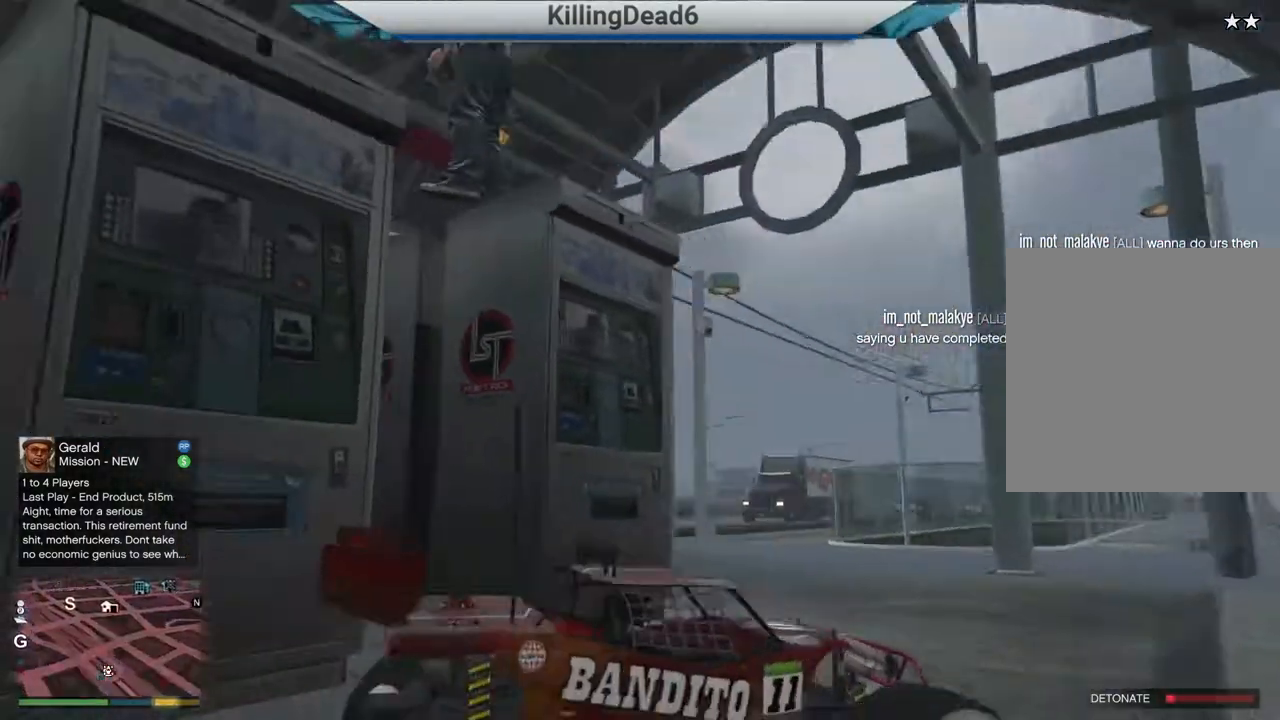
{"buttons": ["L1"], "left_stick": "left", "right_stick": "center", "events": [[17, "left_stick", "center"], [67, "left_stick", "left"], [83, "R2", "up"], [117, "right_stick", "center"], [200, "right_stick", "left"], [483, "right_stick", "center"]]}
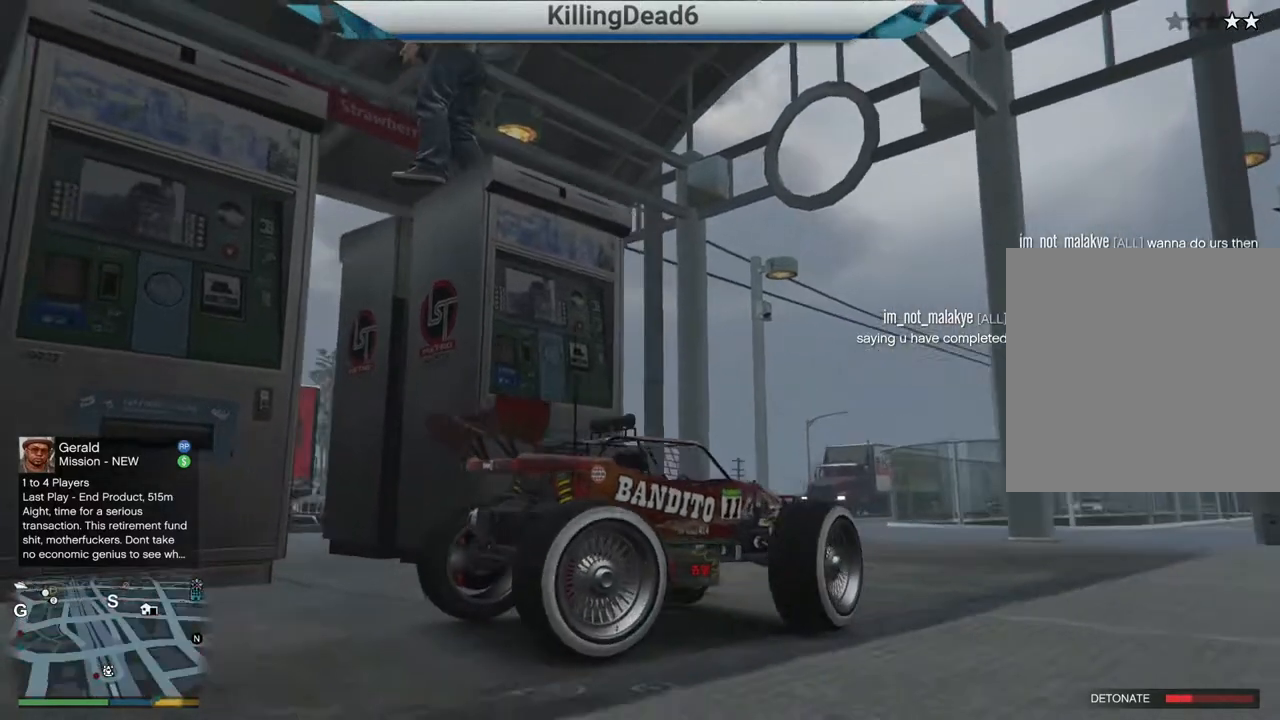
{"buttons": ["L1"], "left_stick": "center", "right_stick": "center", "events": [[67, "right_stick", "left"], [433, "right_stick", "center"], [467, "left_stick", "center"]]}
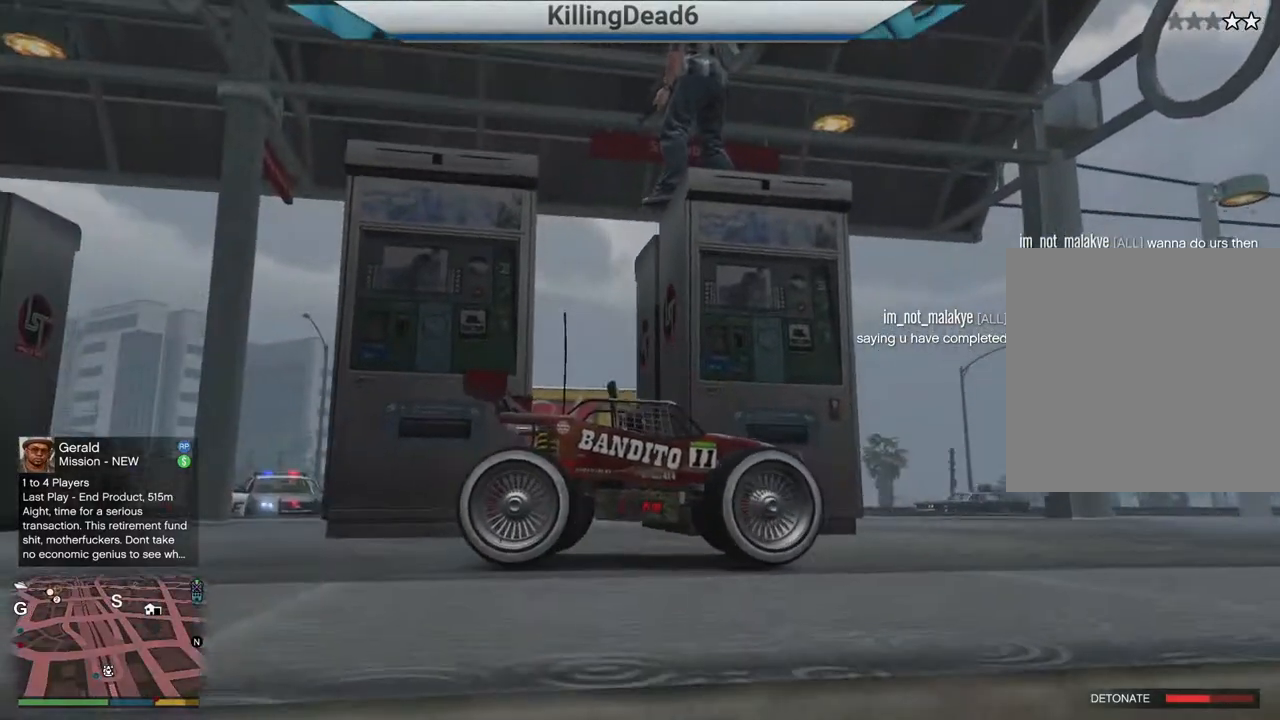
{"buttons": ["L1"], "left_stick": "center", "right_stick": "center", "events": []}
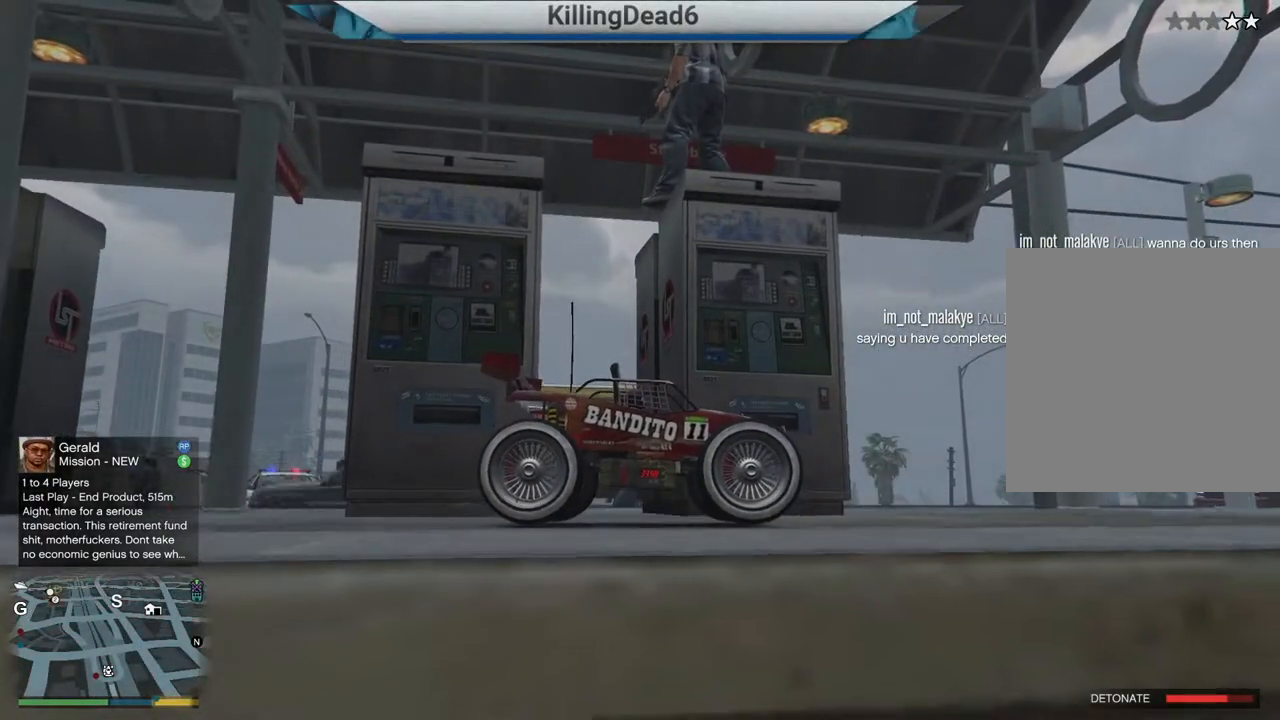
{"buttons": ["L1"], "left_stick": "center", "right_stick": "center", "events": []}
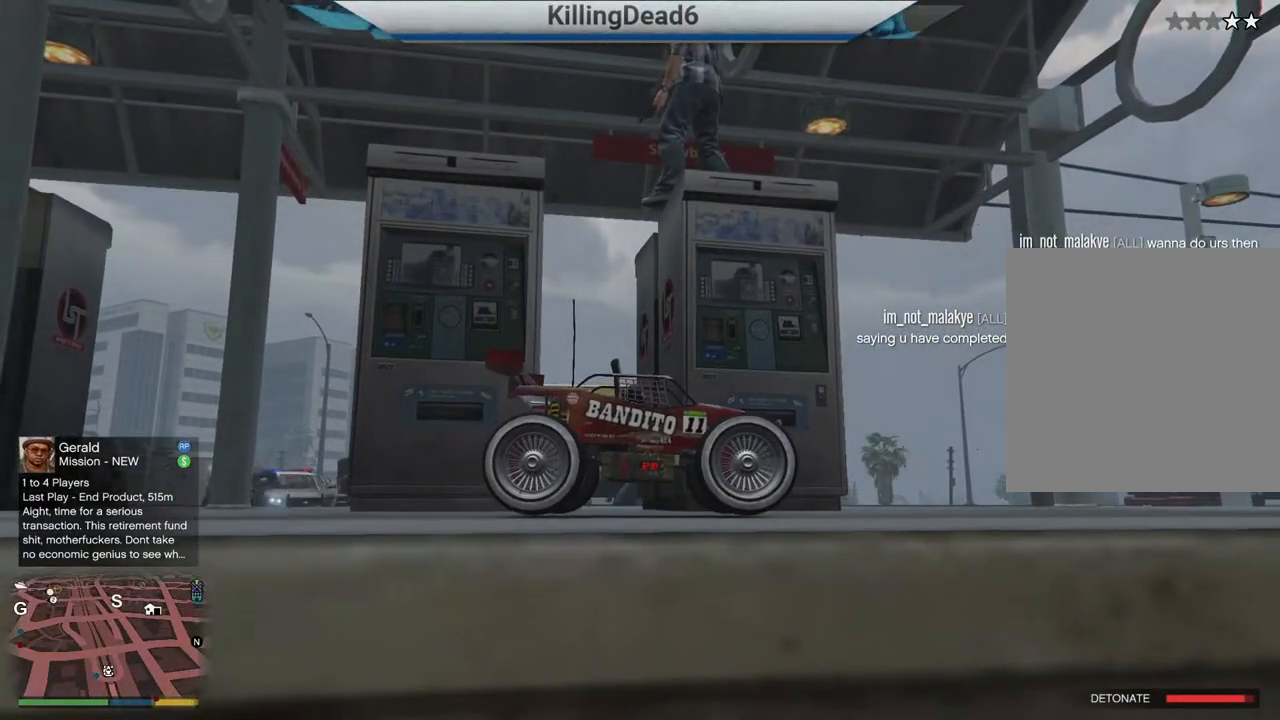
{"buttons": ["L1"], "left_stick": "center", "right_stick": "center", "events": []}
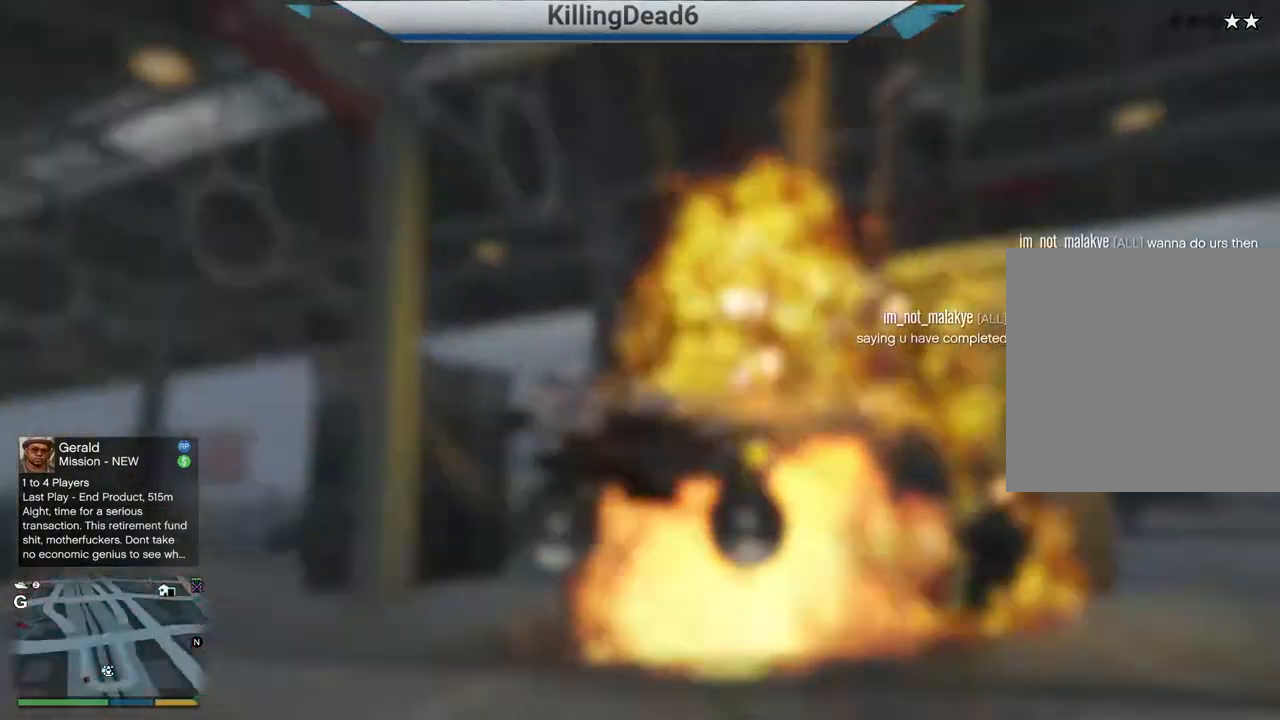
{"buttons": [], "left_stick": "center", "right_stick": "center", "events": [[317, "L1", "up"]]}
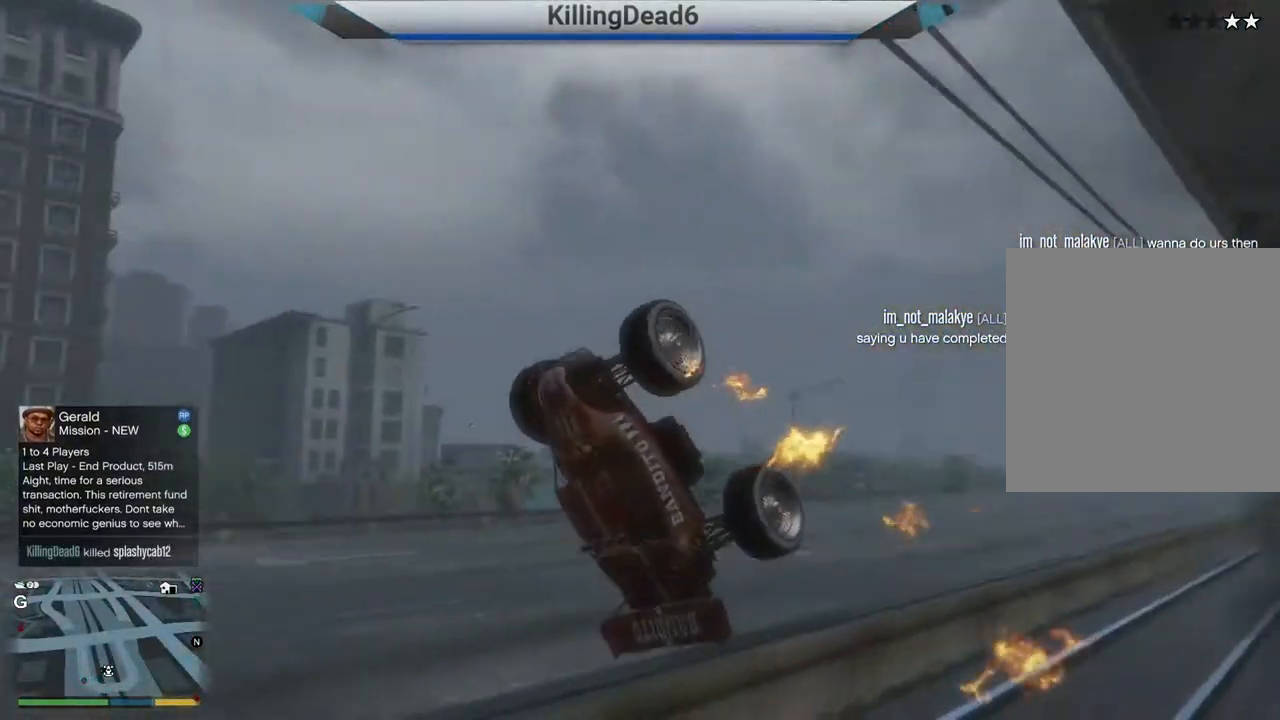
{"buttons": [], "left_stick": "center", "right_stick": "center", "events": []}
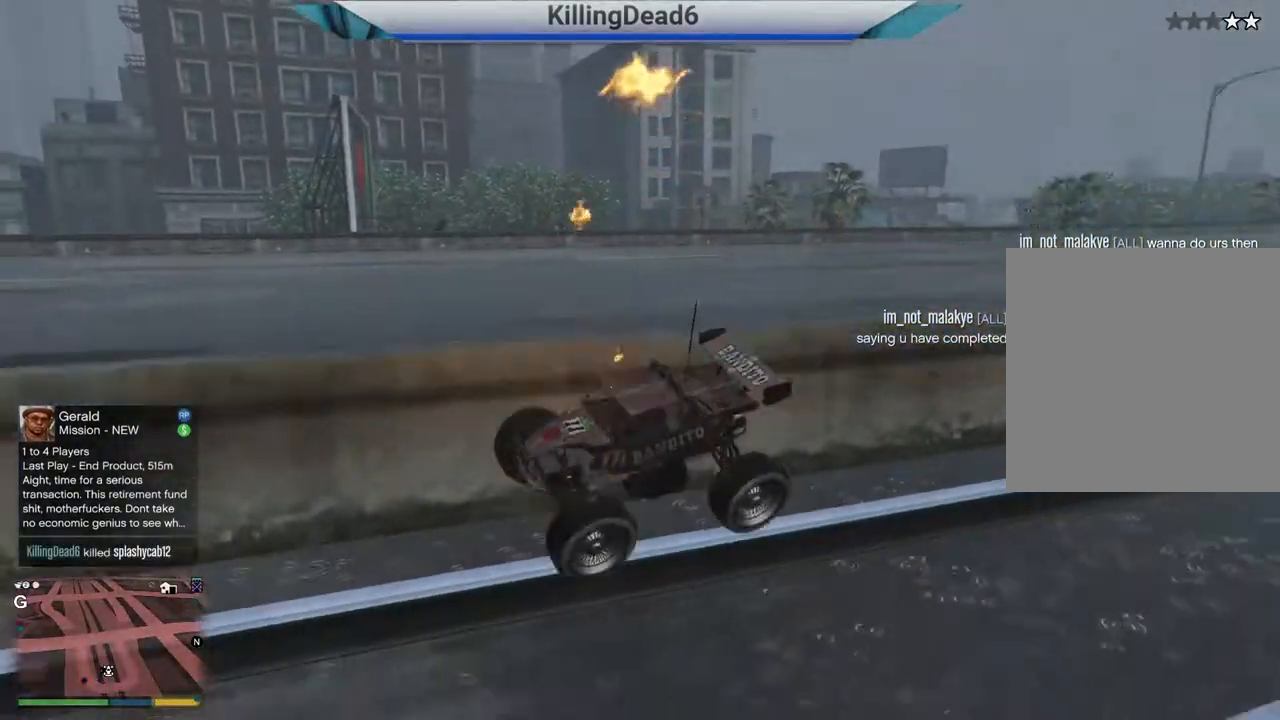
{"buttons": [], "left_stick": "center", "right_stick": "center", "events": []}
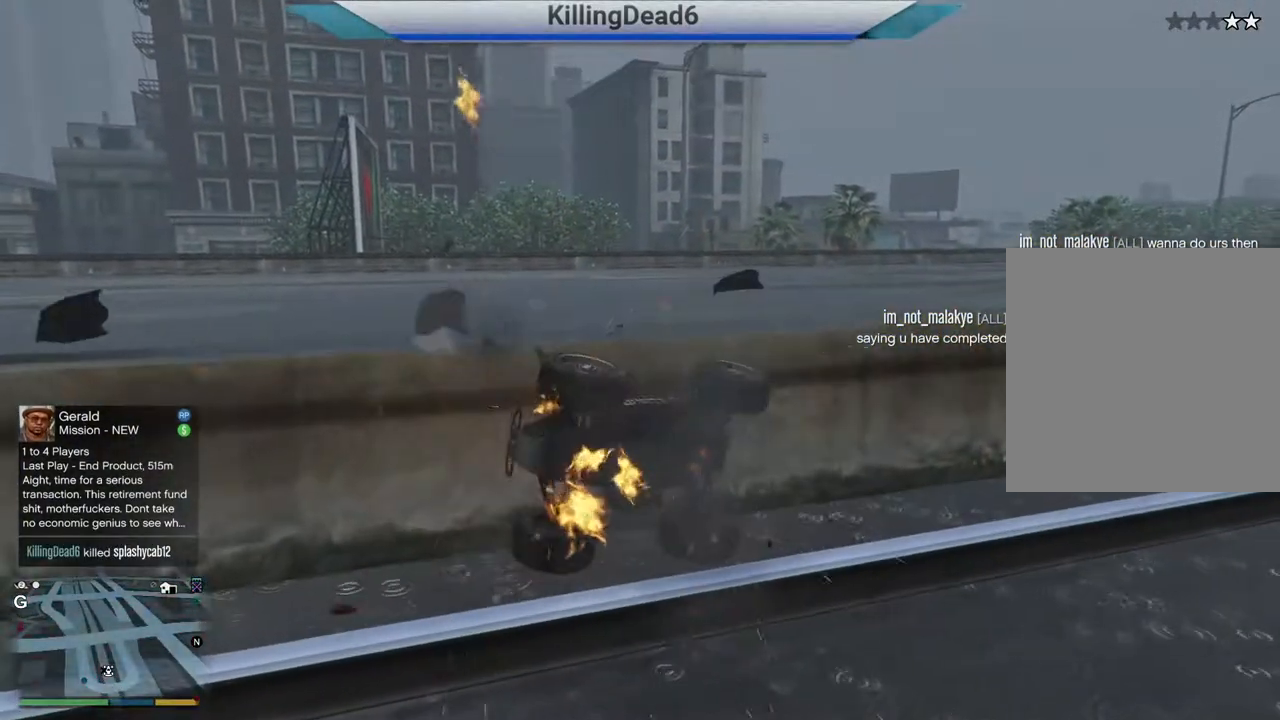
{"buttons": [], "left_stick": "center", "right_stick": "center", "events": []}
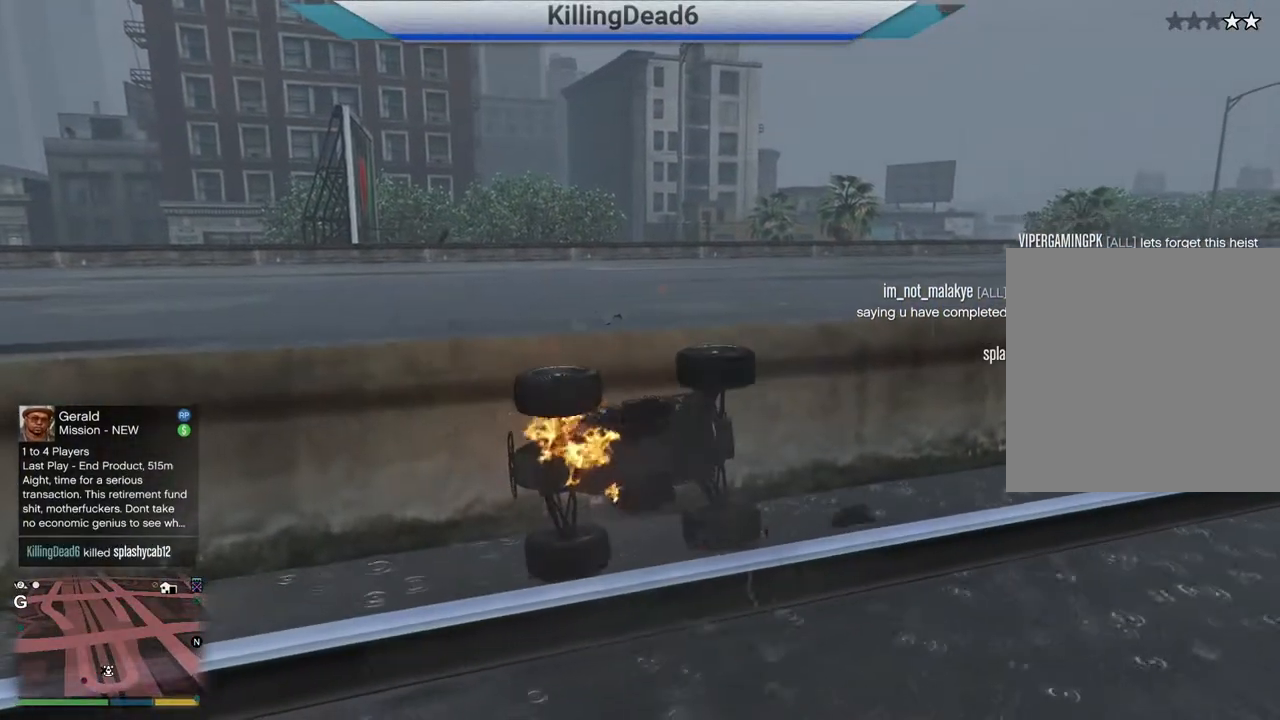
{"buttons": [], "left_stick": "center", "right_stick": "center", "events": []}
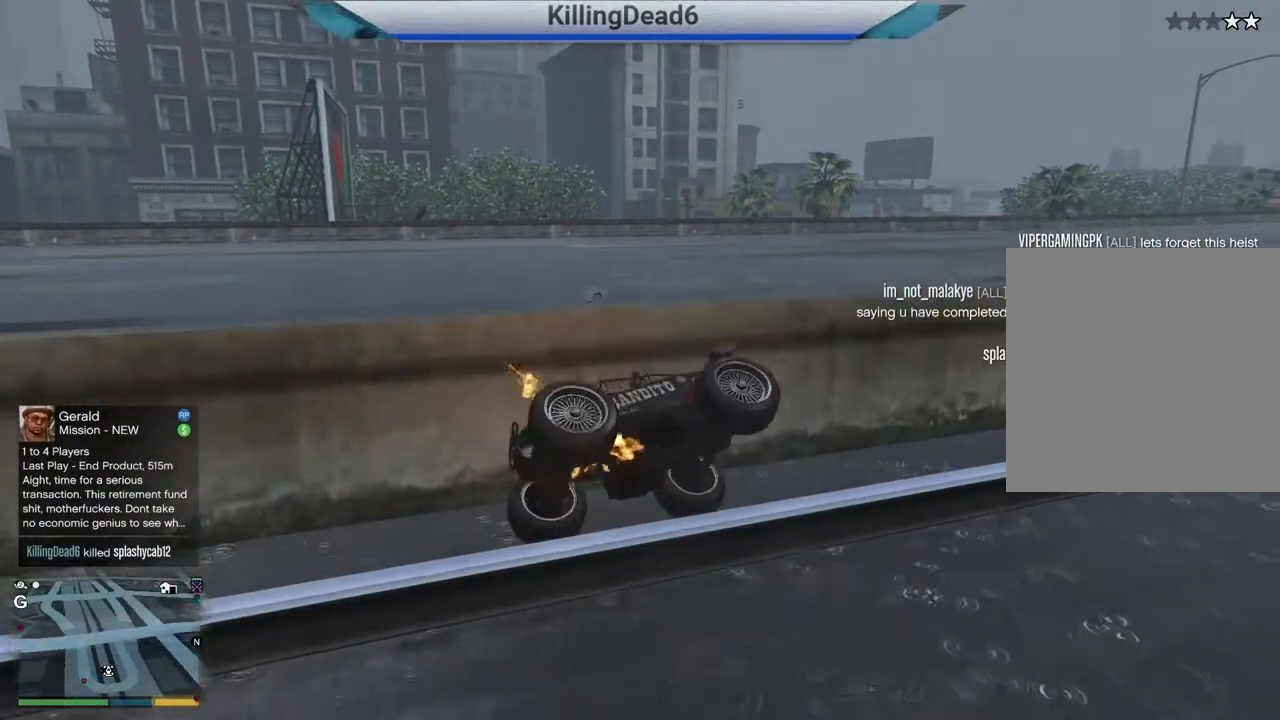
{"buttons": [], "left_stick": "center", "right_stick": "center", "events": []}
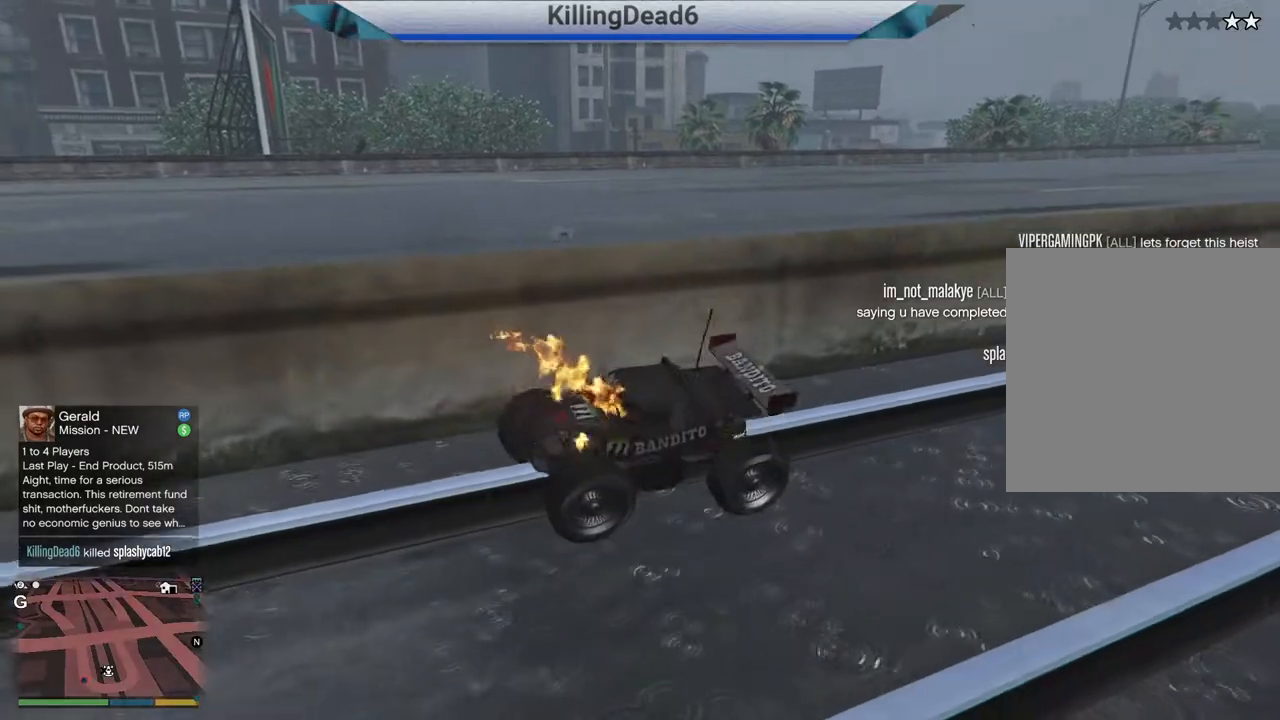
{"buttons": [], "left_stick": "center", "right_stick": "center", "events": []}
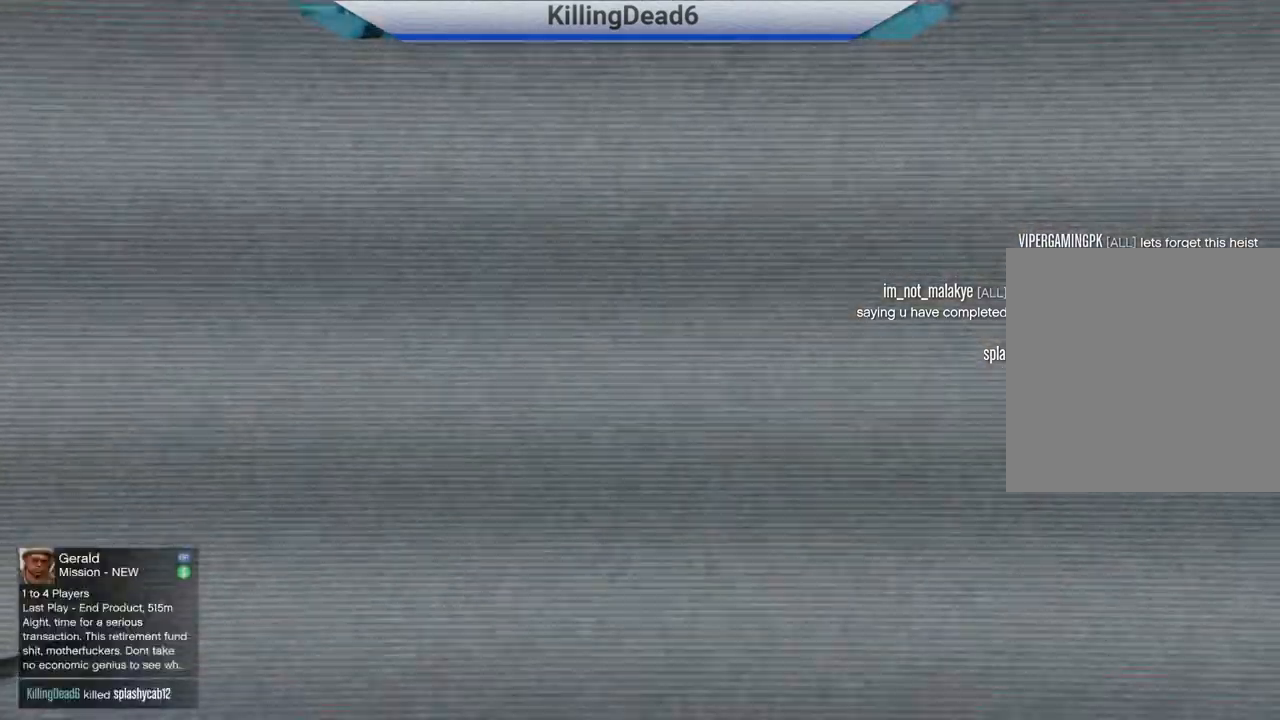
{"buttons": [], "left_stick": "center", "right_stick": "center", "events": []}
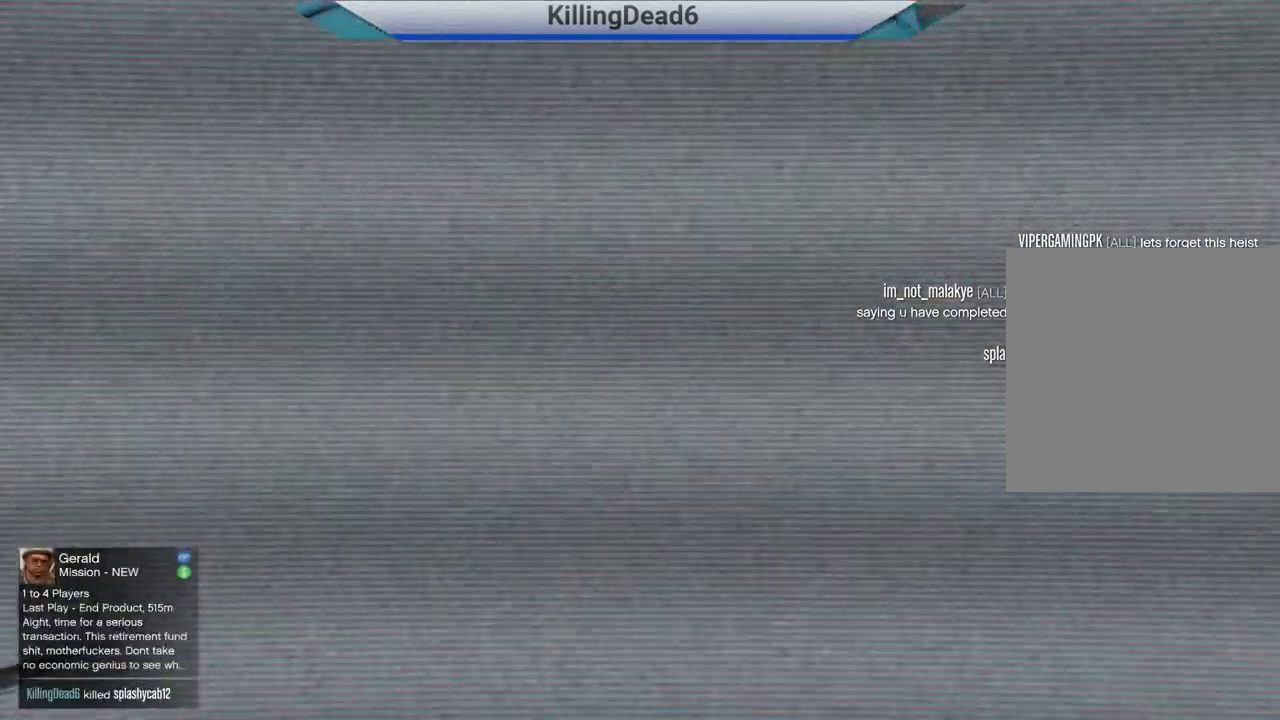
{"buttons": [], "left_stick": "center", "right_stick": "center", "events": []}
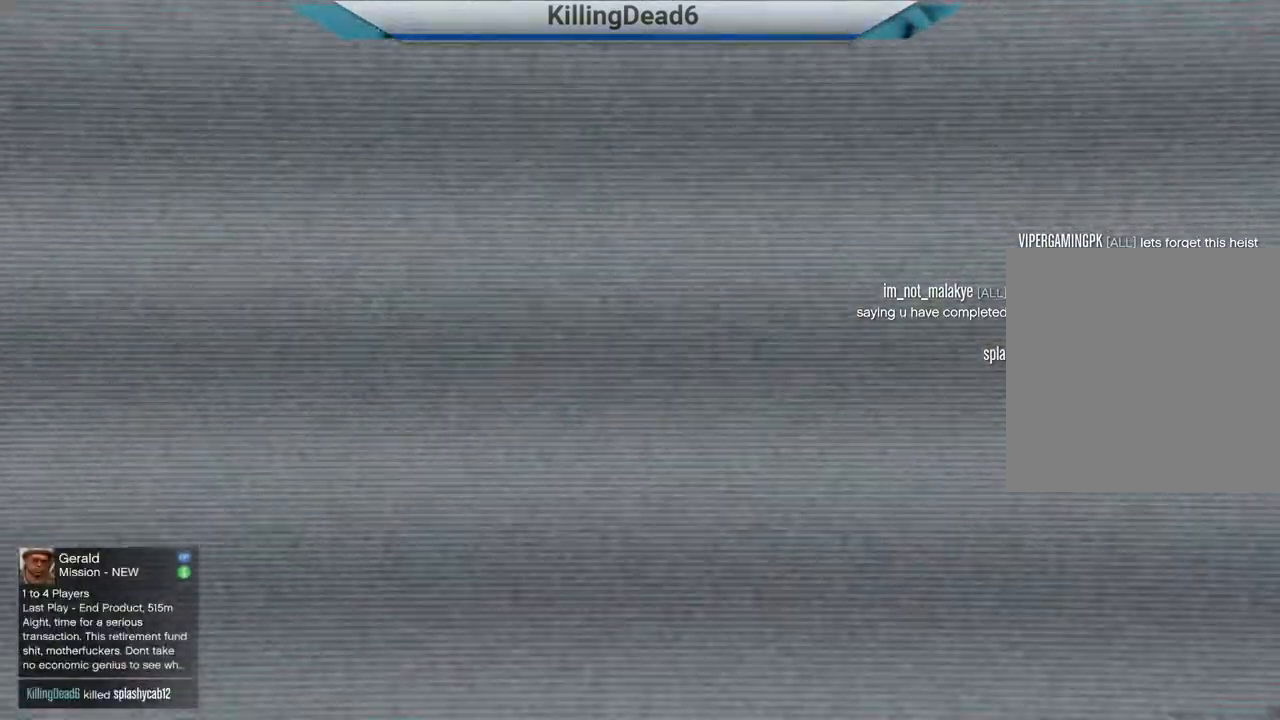
{"buttons": ["R2"], "left_stick": "center", "right_stick": "center", "events": [[333, "R2", "down"]]}
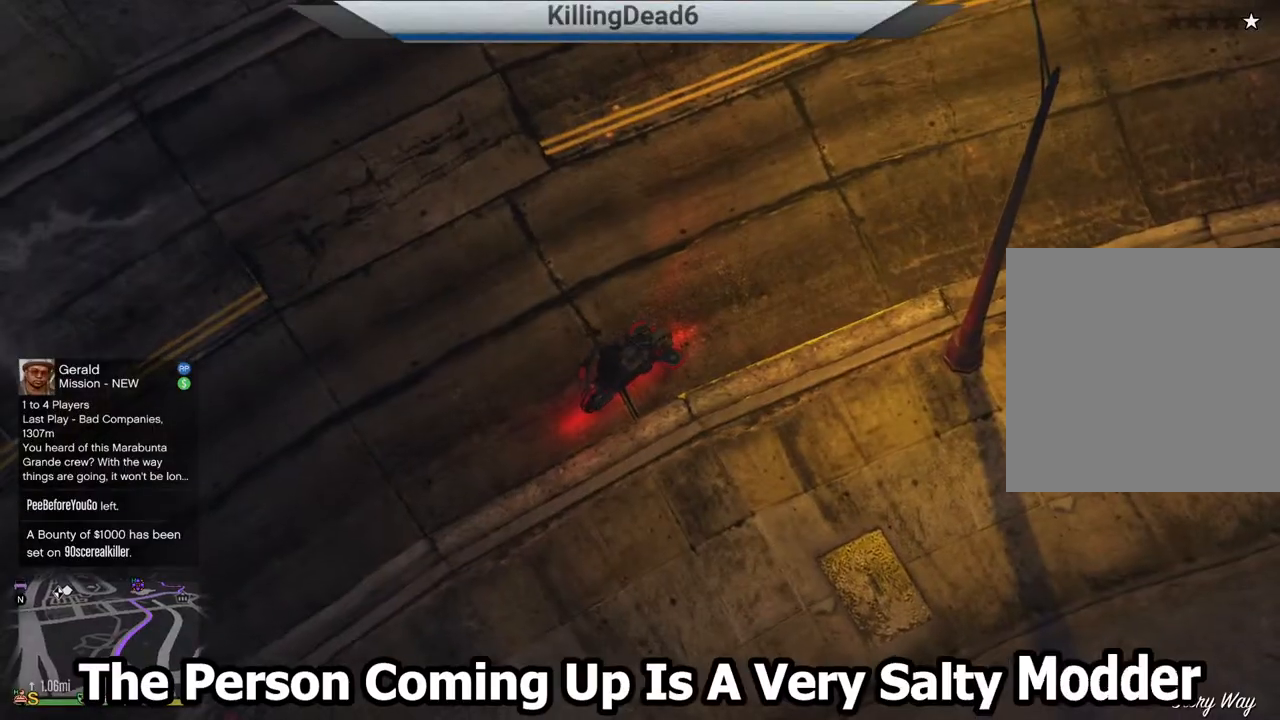
{"buttons": ["R2"], "left_stick": "center", "right_stick": "center", "events": [[350, "CIRCLE", "down"], [450, "CIRCLE", "up"]]}
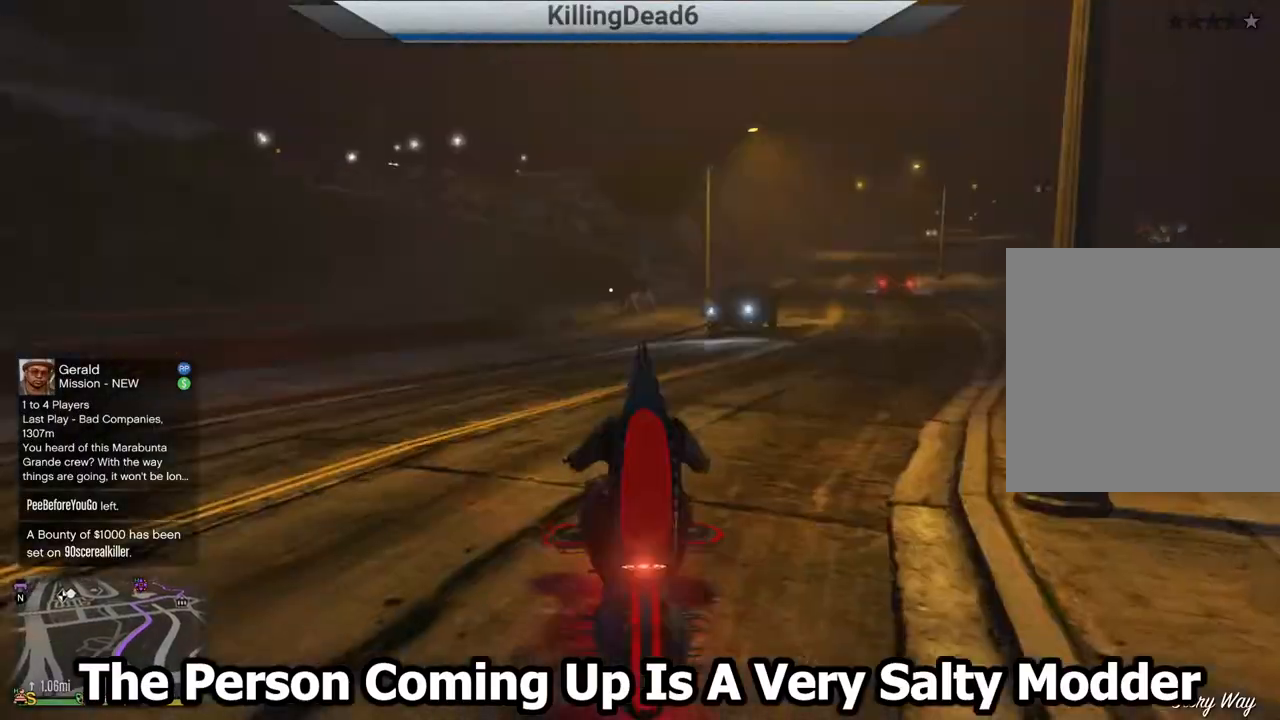
{"buttons": ["R2"], "left_stick": "right", "right_stick": "center", "events": [[300, "left_stick", "right"]]}
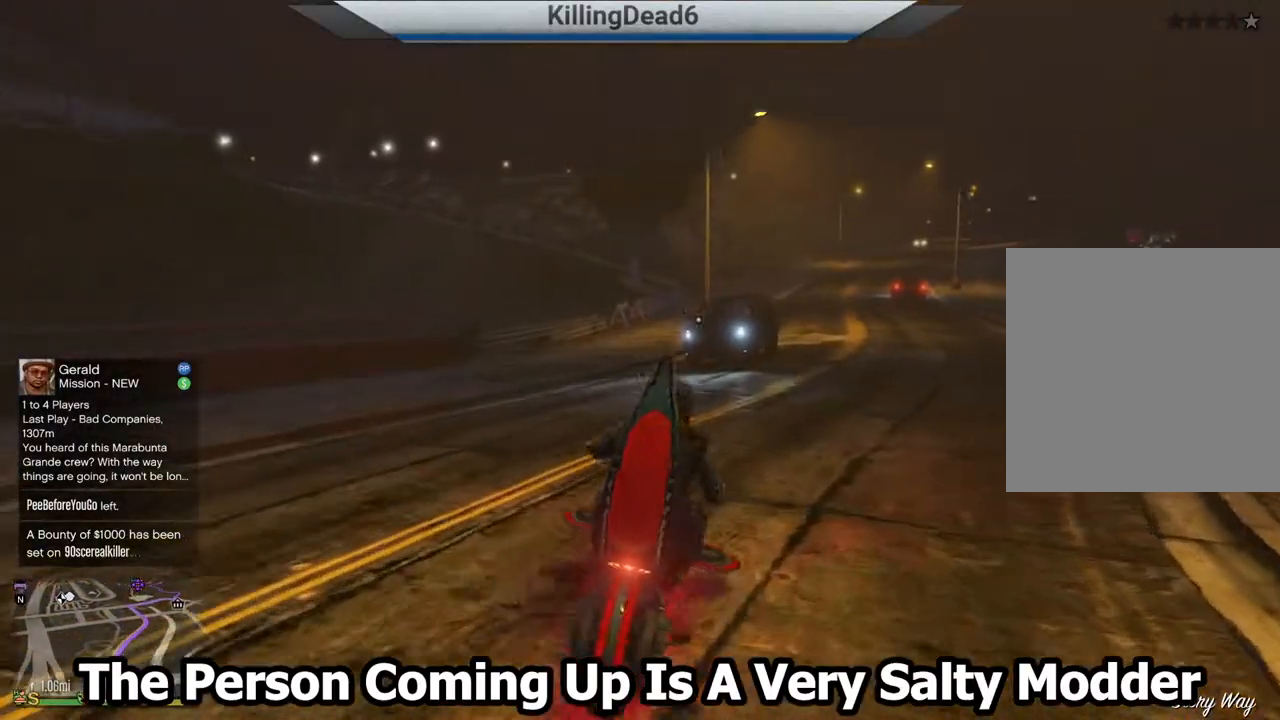
{"buttons": ["R2"], "left_stick": "center", "right_stick": "center", "events": [[217, "left_stick", "left"], [450, "left_stick", "center"]]}
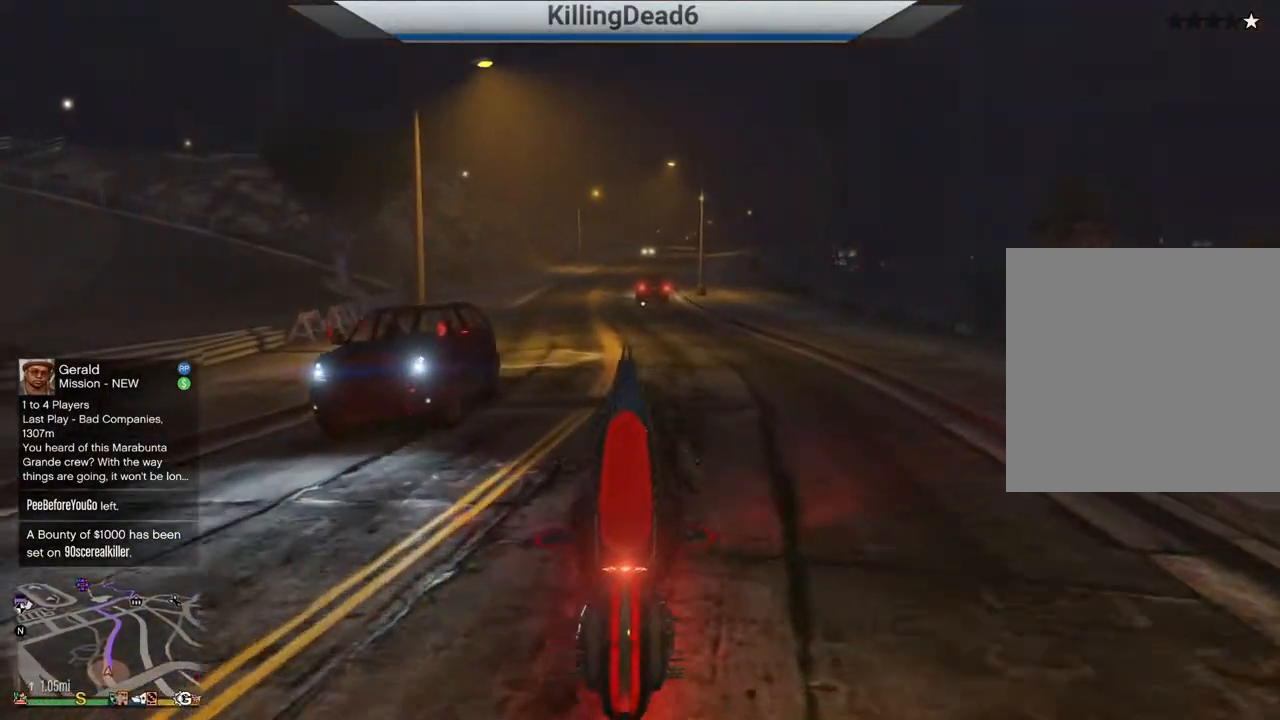
{"buttons": ["R2"], "left_stick": "center", "right_stick": "center", "events": [[250, "DPAD_UP", "down"], [350, "DPAD_UP", "up"]]}
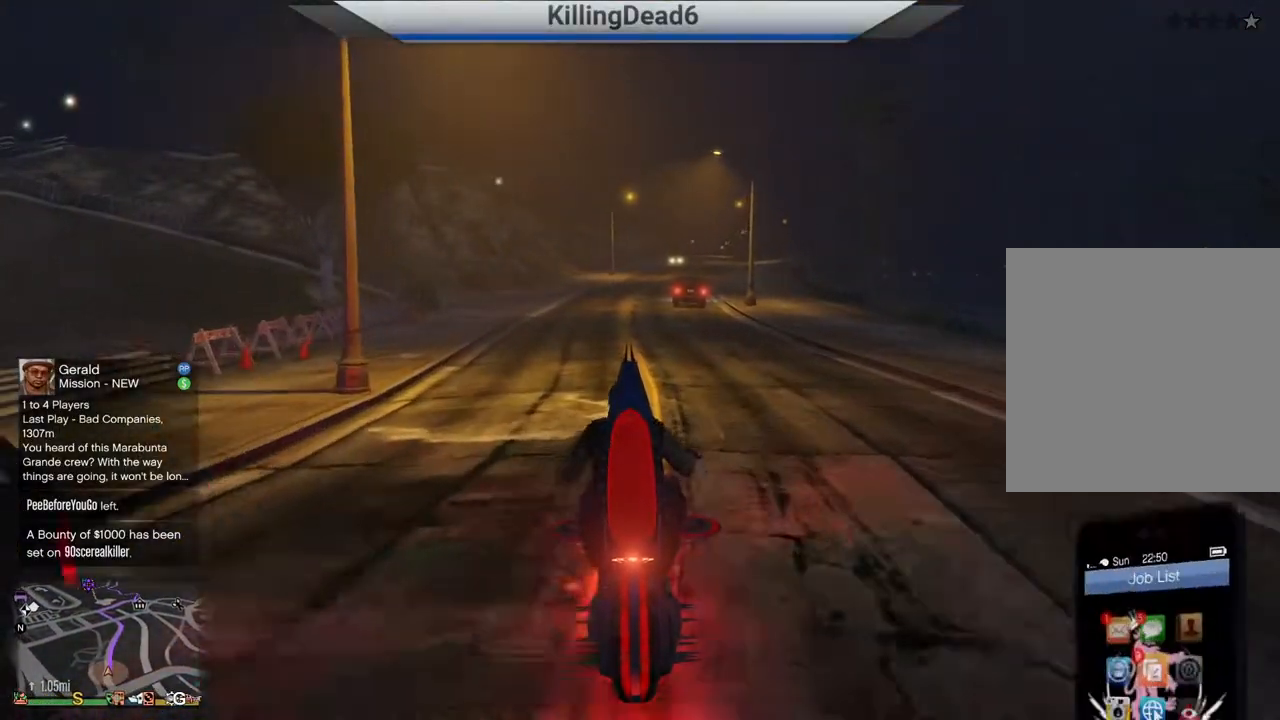
{"buttons": ["R2"], "left_stick": "center", "right_stick": "center", "events": [[250, "DPAD_UP", "down"], [350, "DPAD_UP", "up"]]}
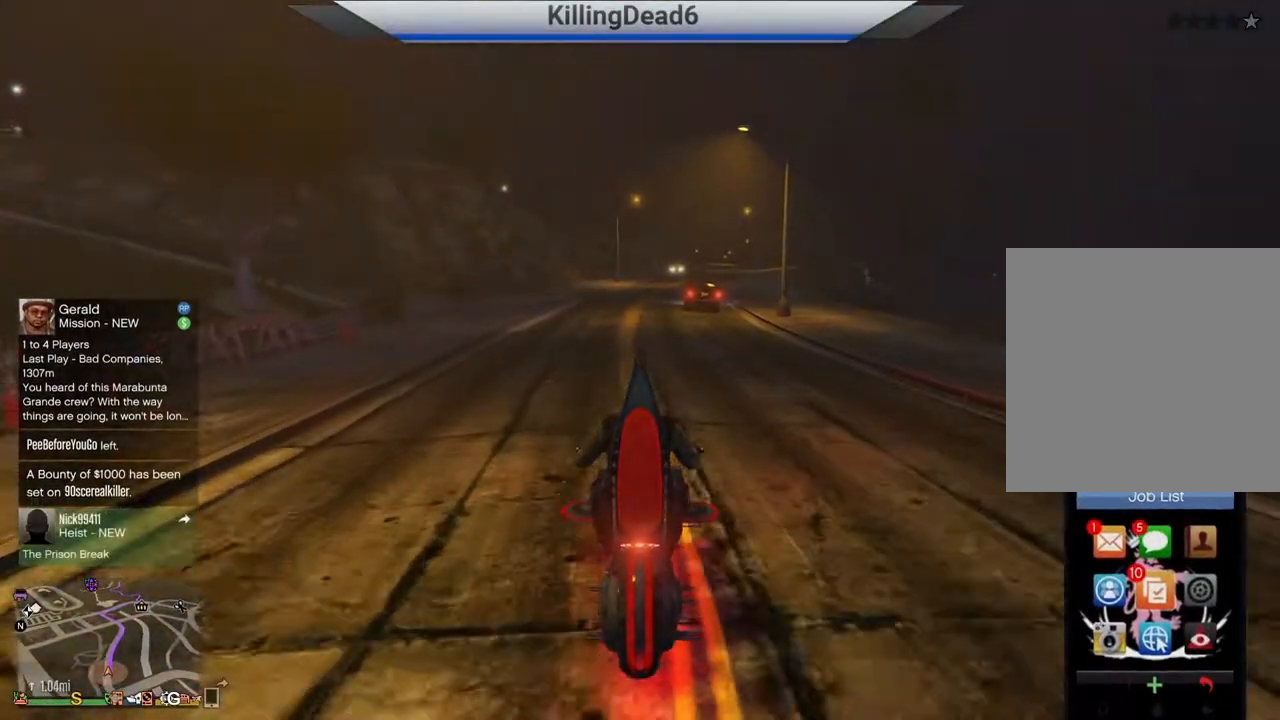
{"buttons": ["R2"], "left_stick": "center", "right_stick": "center", "events": [[67, "DPAD_RIGHT", "down"], [167, "DPAD_RIGHT", "up"], [383, "DPAD_UP", "down"], [450, "DPAD_UP", "up"]]}
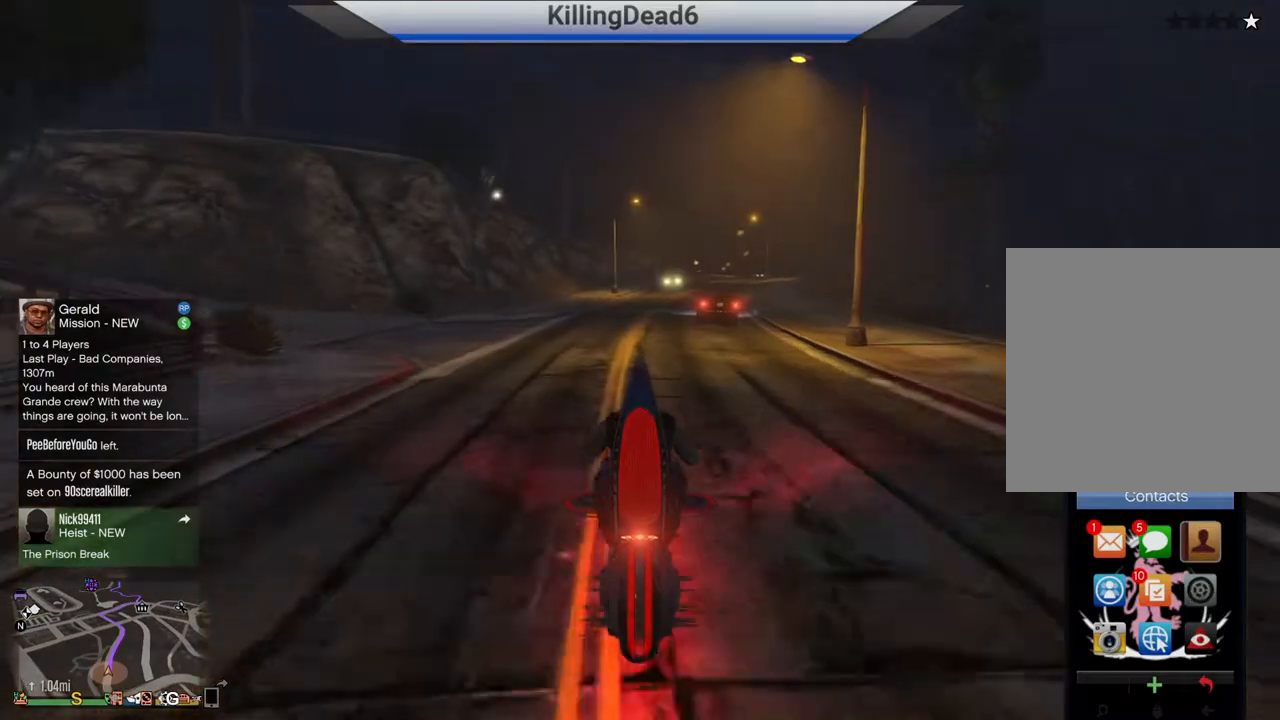
{"buttons": ["R2"], "left_stick": "center", "right_stick": "center", "events": [[83, "CROSS", "down"], [200, "CROSS", "up"]]}